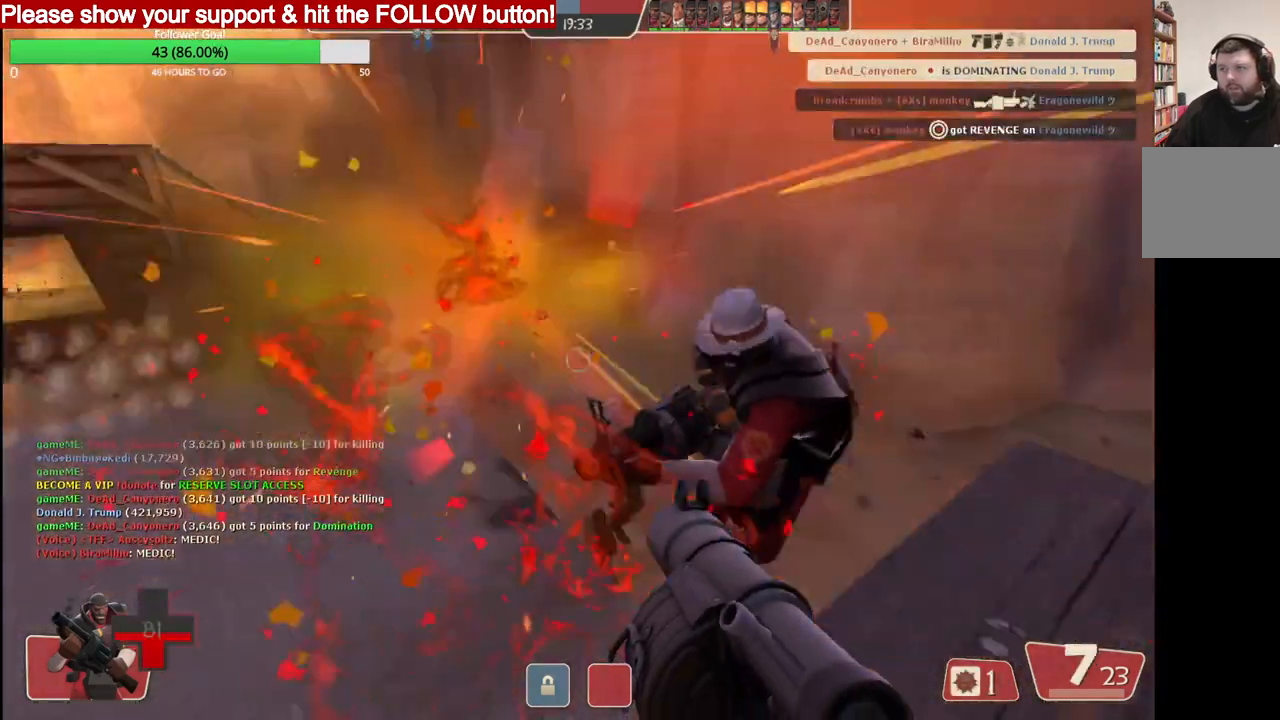
Gameplay with a controller (PlayStation layout); each line is a JSON object with the inputs held at the frame after it. "events" lists button and stick changes between this image and that frame as [ms after this image, input, new state], when the widget could be followed in between.
{"buttons": ["R2"], "left_stick": "down", "right_stick": "center", "events": [[33, "left_stick", "right"], [50, "R2", "down"], [167, "R2", "up"], [200, "R2", "down"], [267, "left_stick", "down"], [283, "R2", "up"], [333, "R2", "down"], [417, "R2", "up"], [467, "R2", "down"], [500, "right_stick", "center"]]}
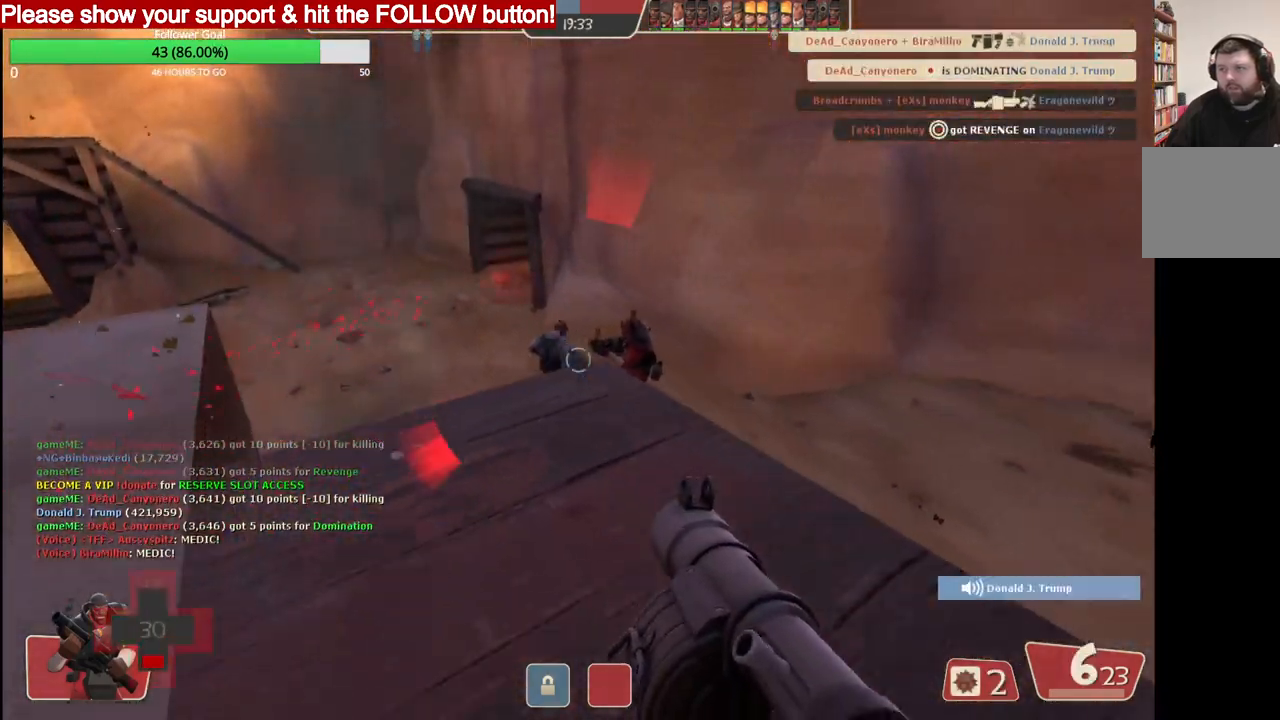
{"buttons": ["L2", "R2"], "left_stick": "down-right", "right_stick": "center", "events": [[67, "left_stick", "down-right"], [83, "R2", "up"], [117, "R2", "down"], [167, "R2", "up"], [250, "R2", "down"], [317, "L2", "down"], [333, "R2", "up"], [367, "R2", "down"], [450, "R2", "up"], [500, "R2", "down"]]}
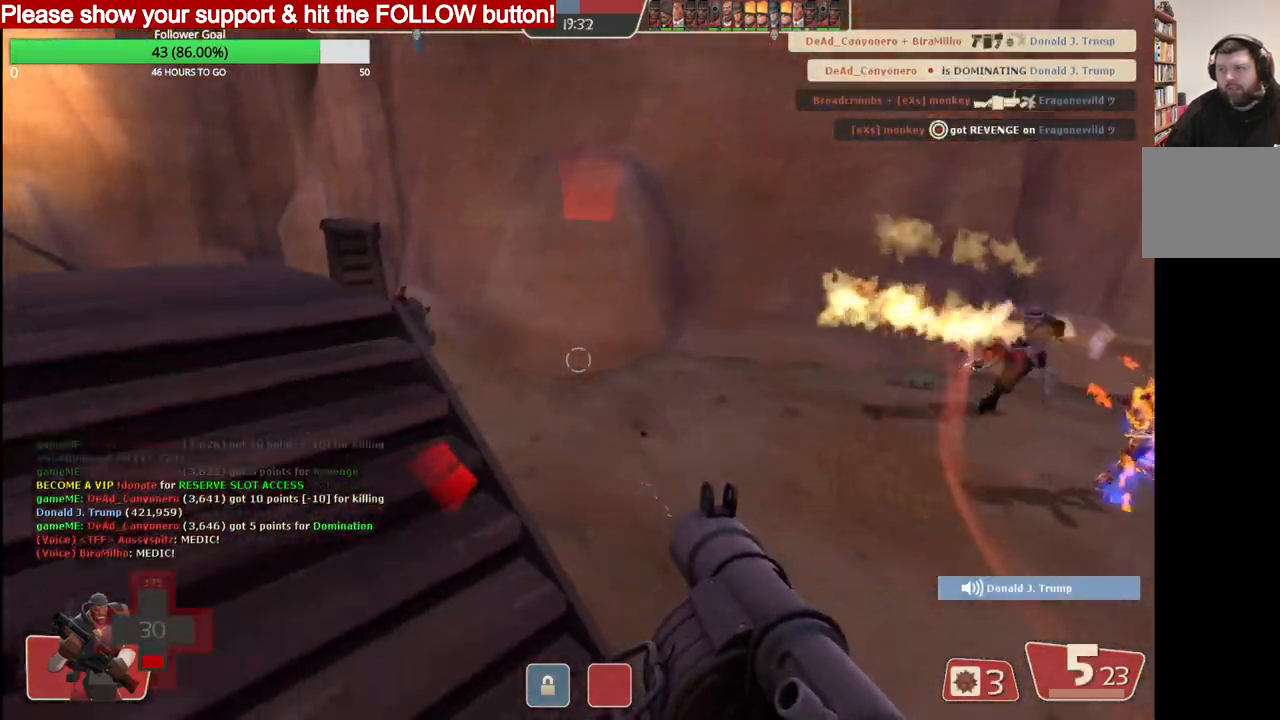
{"buttons": ["L2"], "left_stick": "down-right", "right_stick": "center", "events": [[83, "R2", "up"], [150, "R2", "down"], [200, "R2", "up"], [267, "R2", "down"], [367, "R2", "up"], [417, "R2", "down"], [500, "R2", "up"]]}
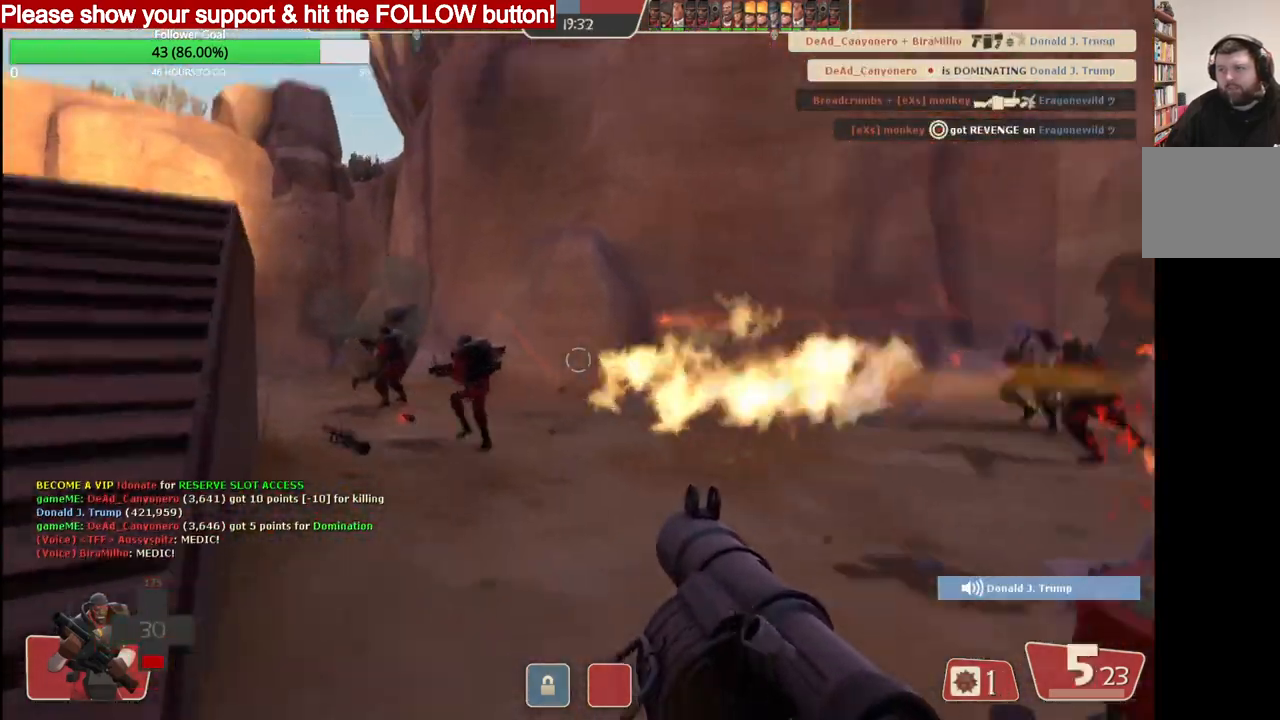
{"buttons": ["L2", "R2"], "left_stick": "down-right", "right_stick": "center", "events": [[50, "R2", "down"], [150, "R2", "up"], [183, "R2", "down"], [250, "L2", "up"], [283, "L2", "down"], [283, "R2", "up"], [317, "R2", "down"], [417, "L2", "up"], [417, "R2", "up"], [450, "L2", "down"], [467, "R2", "down"]]}
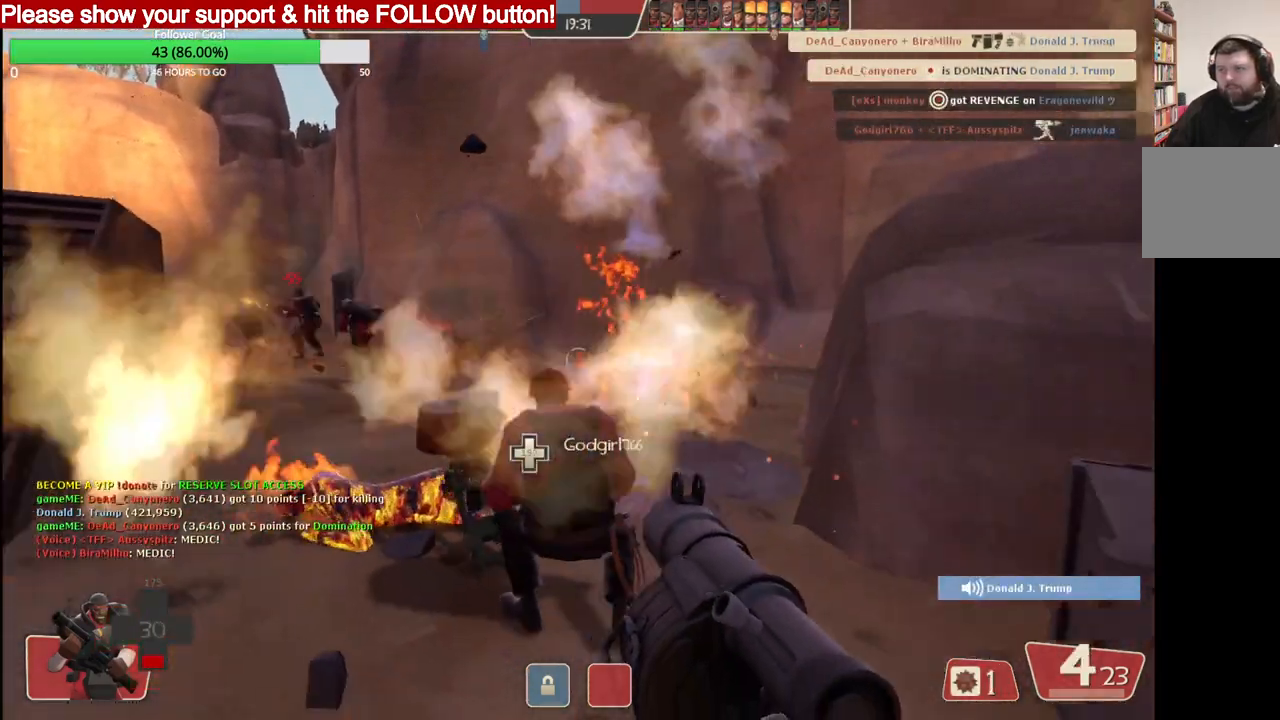
{"buttons": ["L2"], "left_stick": "down-right", "right_stick": "center", "events": [[67, "R2", "up"], [83, "L2", "up"], [117, "L2", "down"], [117, "R2", "down"], [200, "R2", "up"], [250, "L2", "up"], [250, "R2", "down"], [283, "L2", "down"], [333, "R2", "up"], [400, "R2", "down"], [417, "L2", "up"], [450, "L2", "down"], [483, "R2", "up"]]}
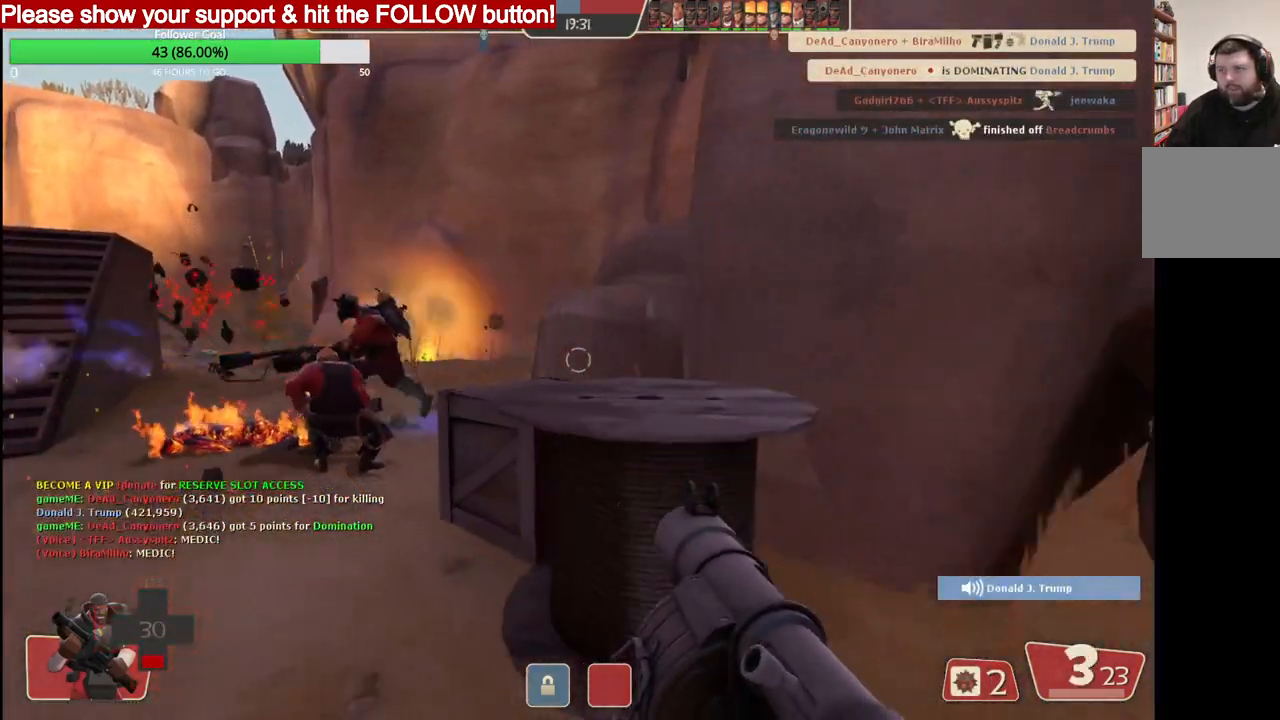
{"buttons": ["L2", "R2"], "left_stick": "down-right", "right_stick": "center", "events": [[33, "R2", "down"], [67, "L2", "up"], [117, "L2", "down"], [117, "R2", "up"], [183, "R2", "down"], [233, "L2", "up"], [267, "R2", "up"], [283, "L2", "down"], [317, "R2", "down"], [417, "R2", "up"], [467, "R2", "down"]]}
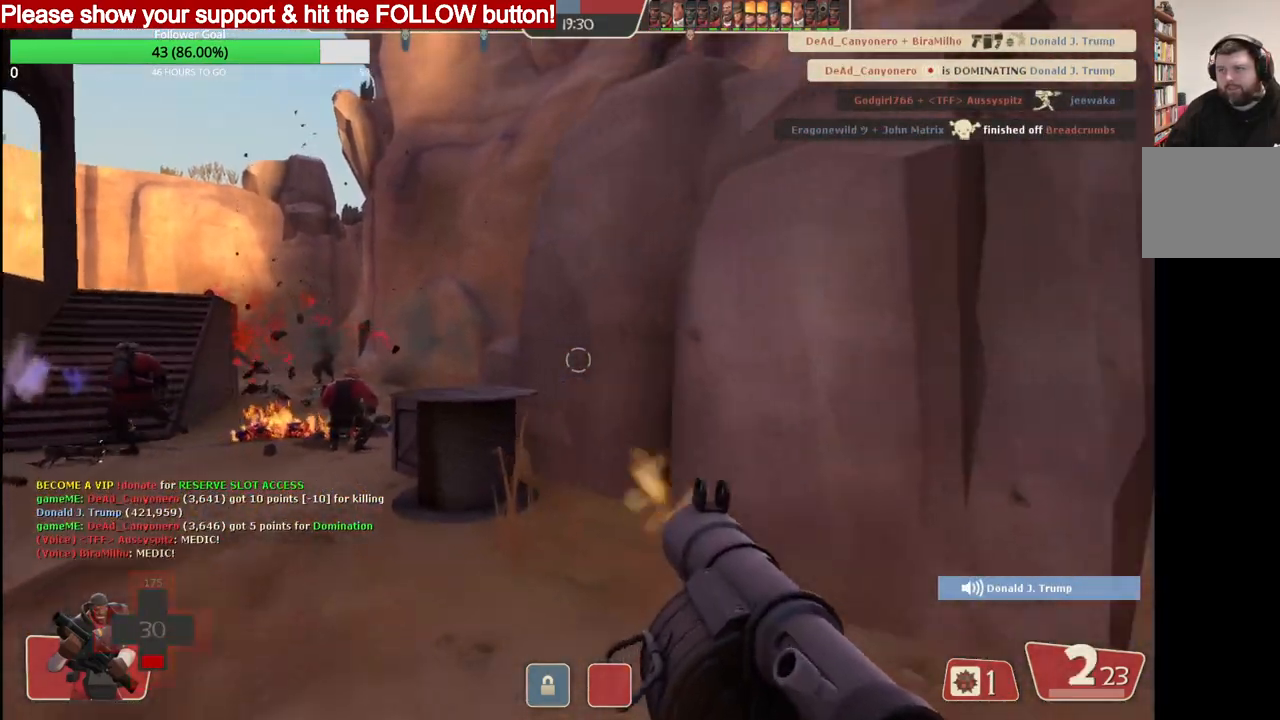
{"buttons": ["L2"], "left_stick": "up-right", "right_stick": "center", "events": [[67, "R2", "up"], [117, "L2", "up"], [133, "L2", "down"], [167, "left_stick", "right"], [250, "SQUARE", "down"], [300, "L2", "up"], [317, "SQUARE", "up"], [350, "L2", "down"], [383, "SQUARE", "down"], [467, "SQUARE", "up"], [500, "left_stick", "up-right"]]}
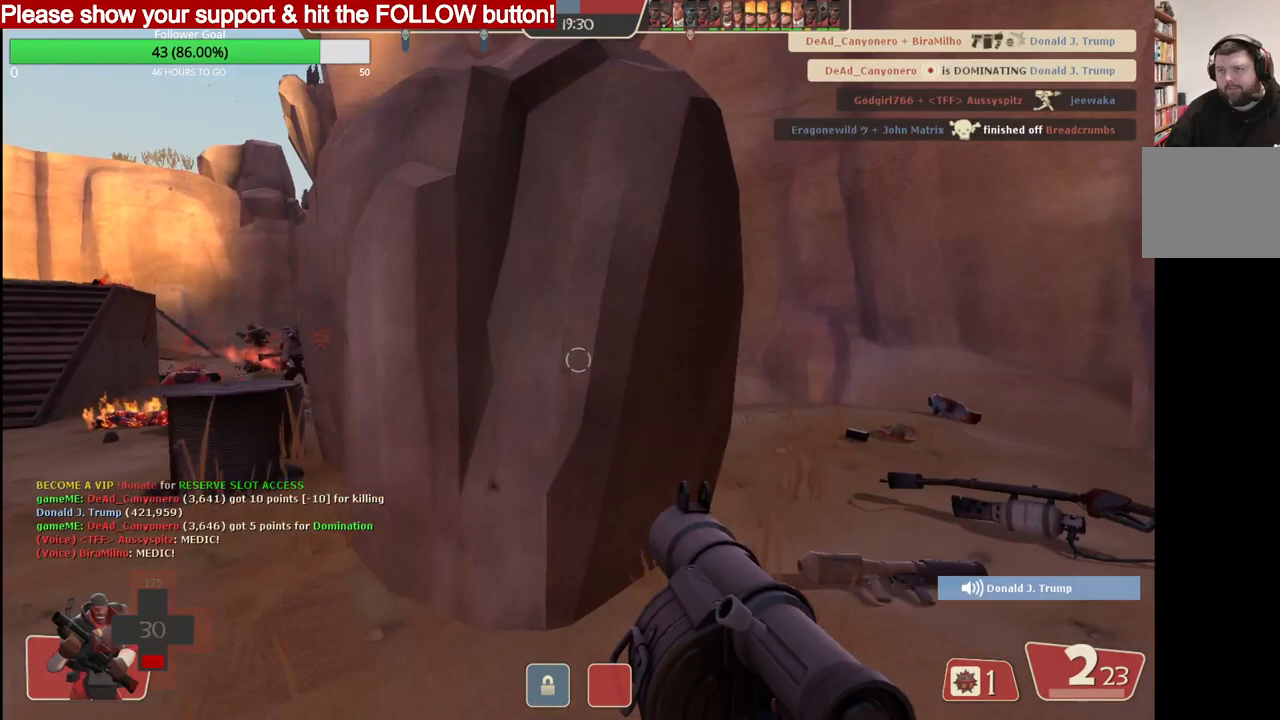
{"buttons": ["R3"], "left_stick": "up-right", "right_stick": "center", "events": [[67, "SQUARE", "down"], [133, "SQUARE", "up"], [217, "L2", "up"], [400, "R3", "down"]]}
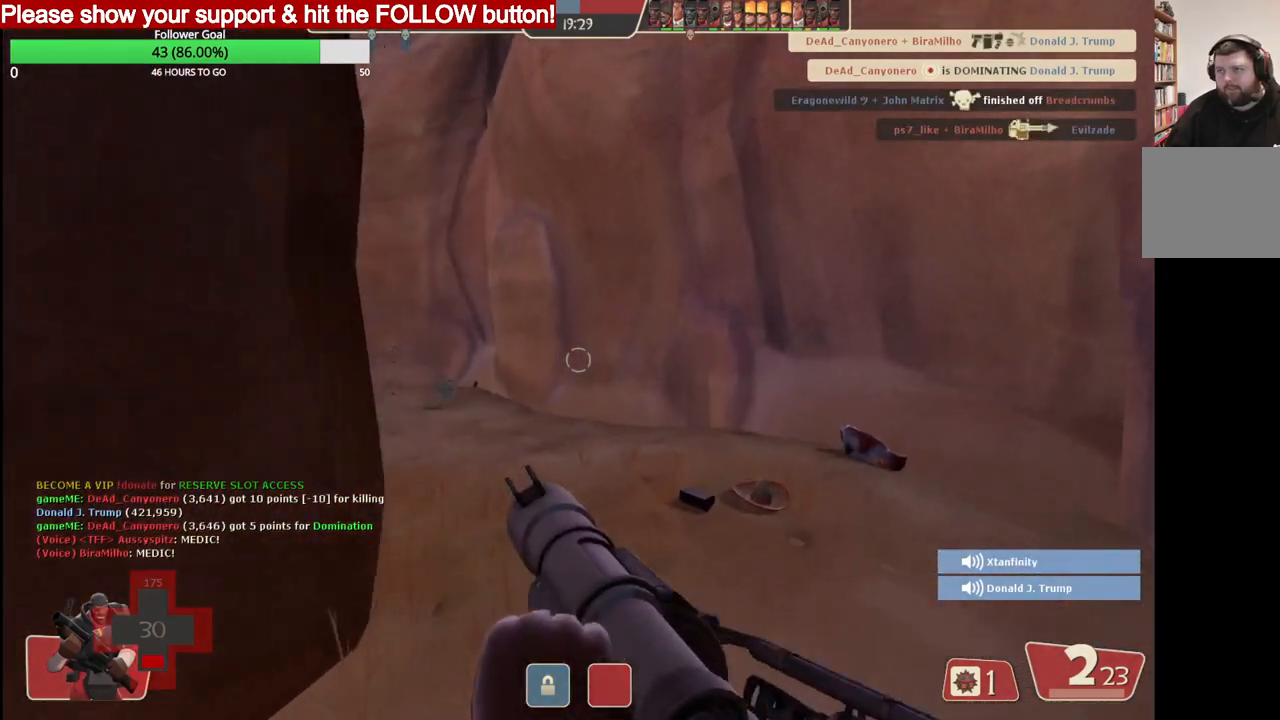
{"buttons": ["SQUARE"], "left_stick": "up-right", "right_stick": "left", "events": [[50, "R3", "up"], [50, "right_stick", "down-left"], [233, "right_stick", "left"], [483, "SQUARE", "down"]]}
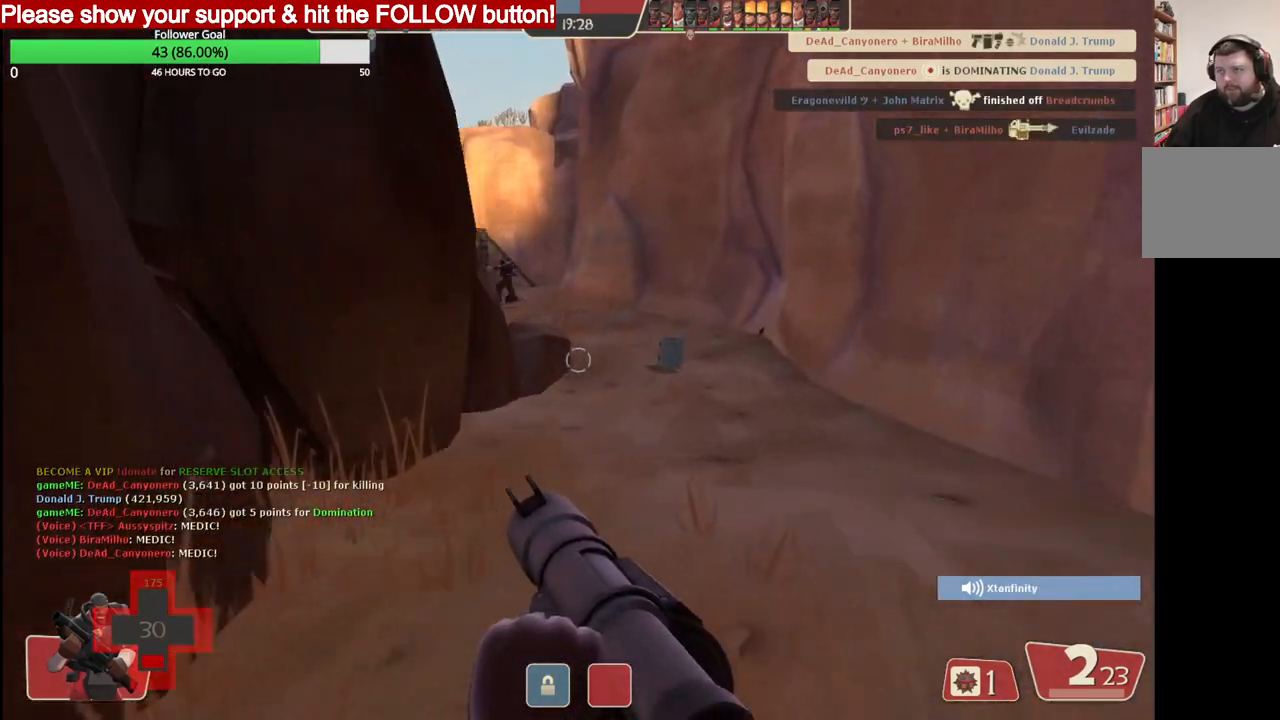
{"buttons": [], "left_stick": "up", "right_stick": "left", "events": [[117, "SQUARE", "up"], [117, "left_stick", "up"]]}
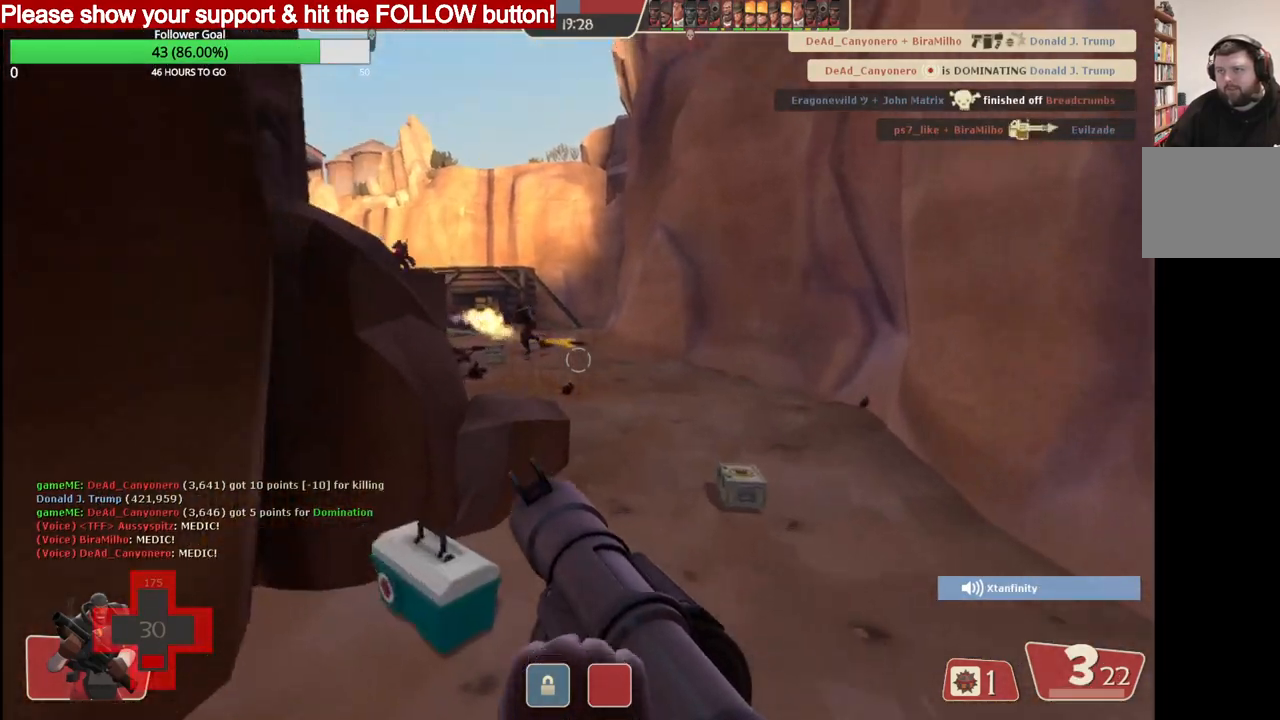
{"buttons": [], "left_stick": "up", "right_stick": "left", "events": [[183, "L2", "down"], [500, "L2", "up"]]}
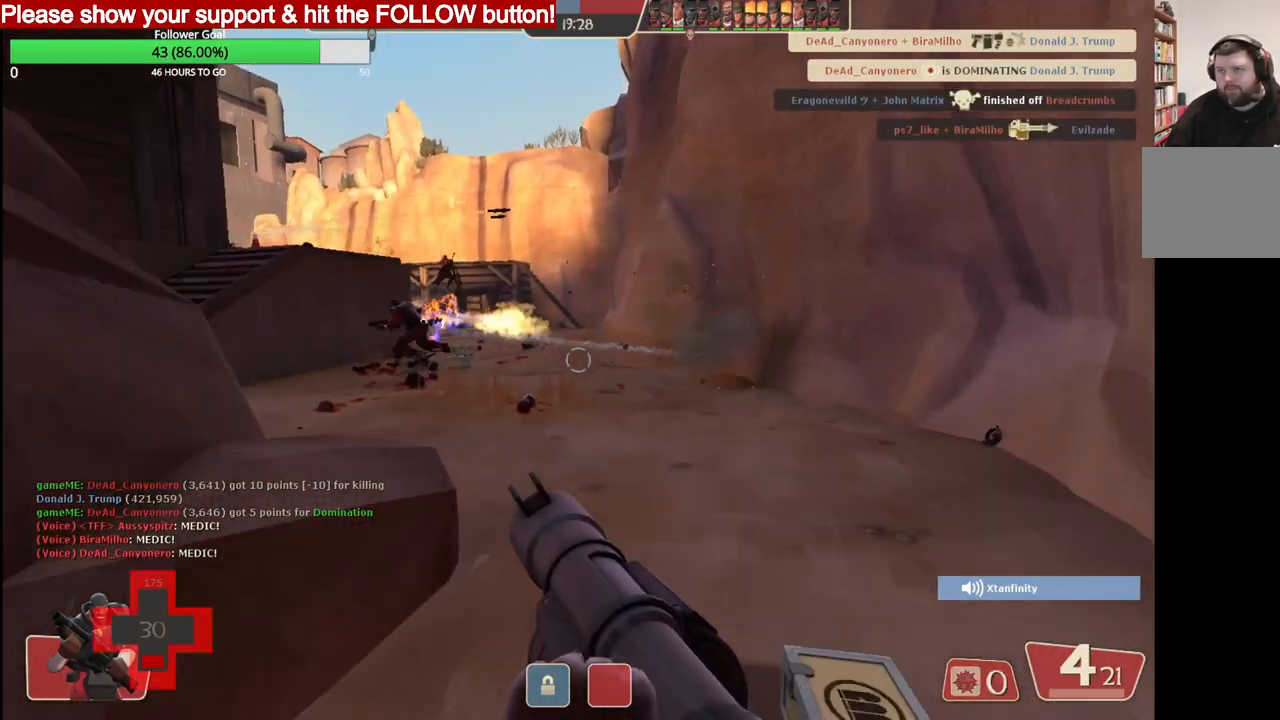
{"buttons": [], "left_stick": "up-right", "right_stick": "down-left", "events": [[17, "left_stick", "up-left"], [150, "left_stick", "down-left"], [283, "left_stick", "down-right"], [450, "left_stick", "up-right"], [500, "right_stick", "down-left"]]}
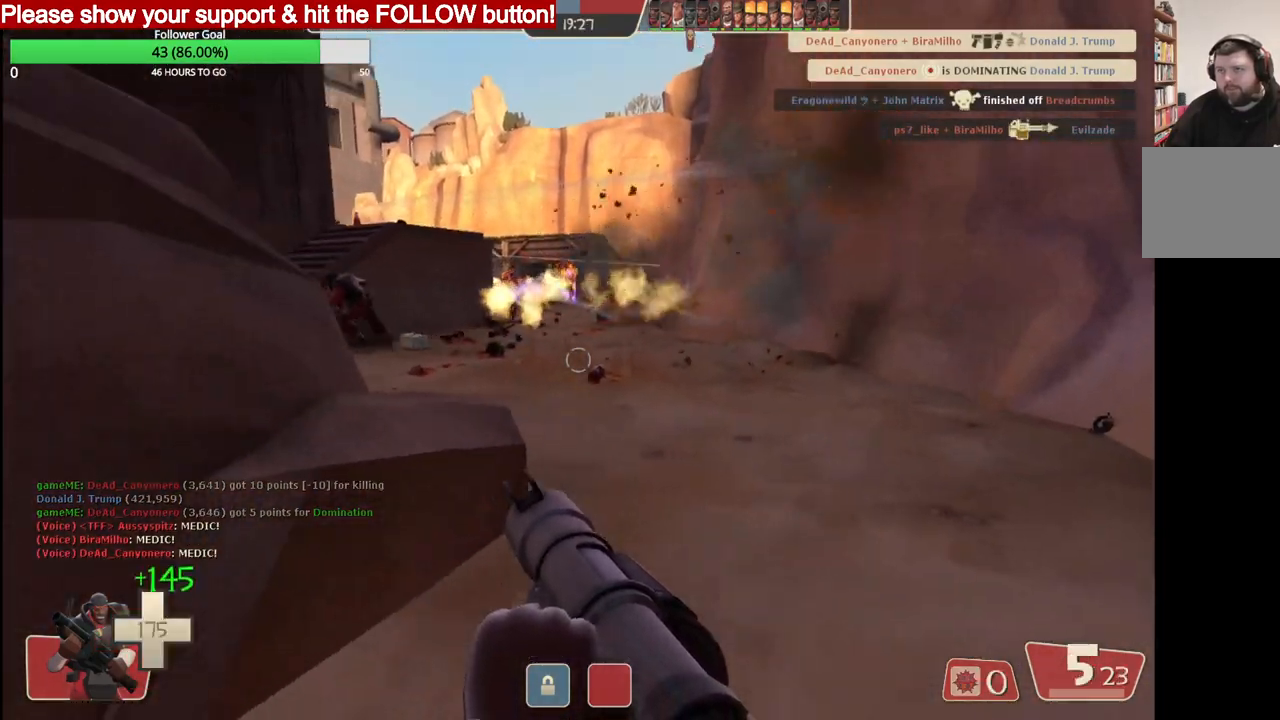
{"buttons": ["R2"], "left_stick": "down-right", "right_stick": "down-left", "events": [[117, "R2", "down"], [250, "R2", "up"], [283, "left_stick", "up-left"], [300, "R2", "down"], [417, "left_stick", "down-left"], [467, "left_stick", "down-right"]]}
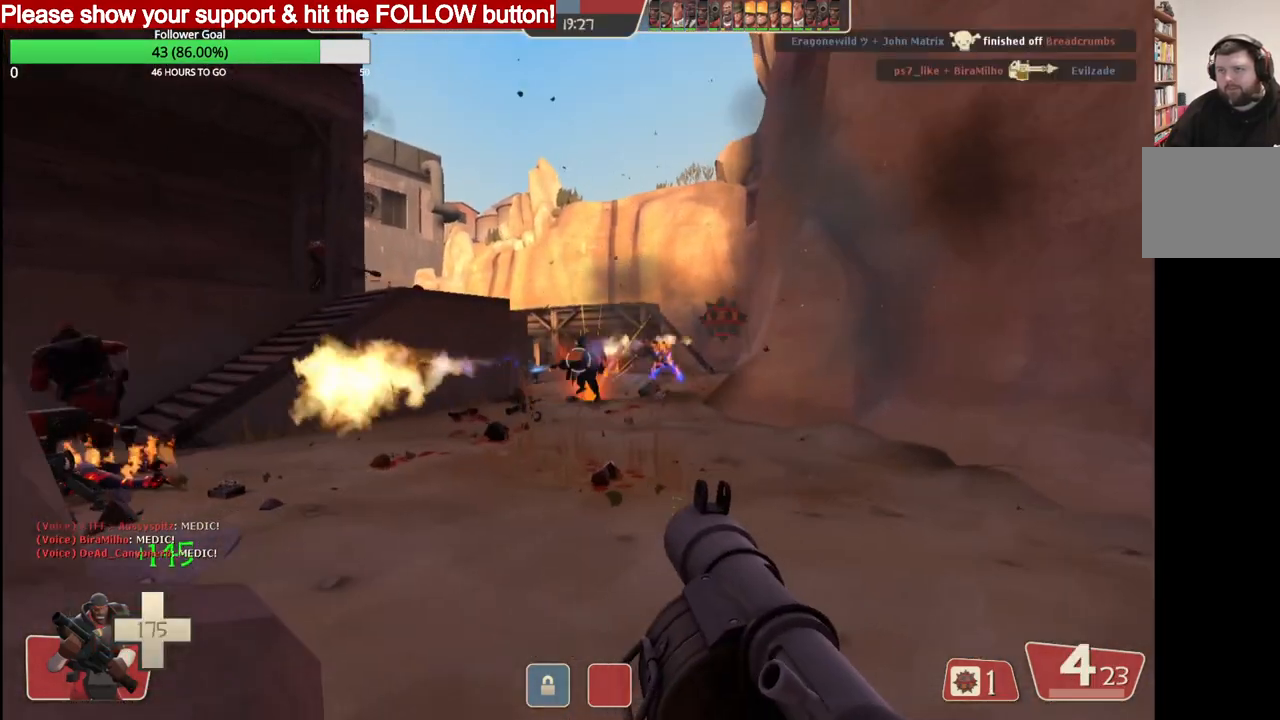
{"buttons": ["L2", "R2"], "left_stick": "down-left", "right_stick": "down-left", "events": [[17, "R2", "up"], [50, "R2", "down"], [50, "left_stick", "up-right"], [133, "R2", "up"], [183, "R2", "down"], [300, "L2", "down"], [367, "left_stick", "down-right"], [383, "R2", "up"], [417, "L2", "up"], [433, "R2", "down"], [467, "L2", "down"], [500, "left_stick", "down-left"]]}
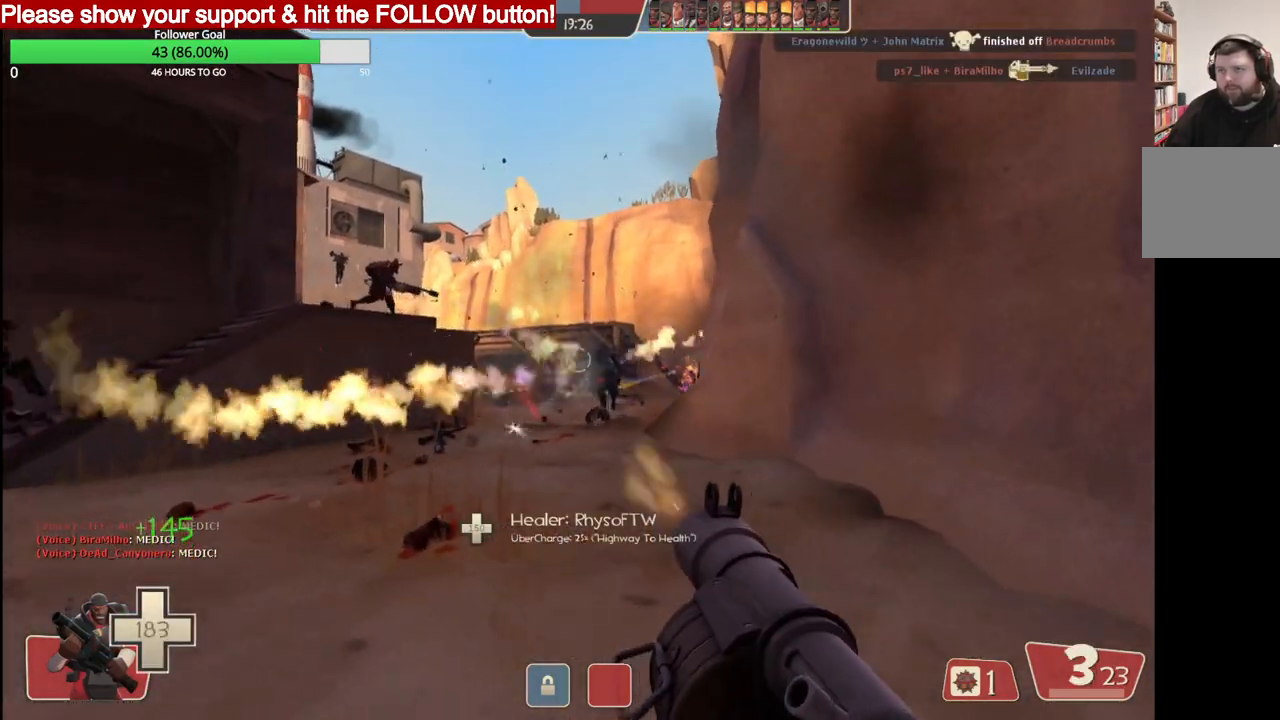
{"buttons": ["R2"], "left_stick": "up", "right_stick": "down-left", "events": [[17, "R2", "up"], [67, "R2", "down"], [83, "L2", "up"], [133, "L2", "down"], [150, "R2", "up"], [200, "R2", "down"], [250, "L2", "up"], [333, "L2", "down"], [400, "R2", "up"], [450, "R2", "down"], [467, "L2", "up"], [467, "left_stick", "up"]]}
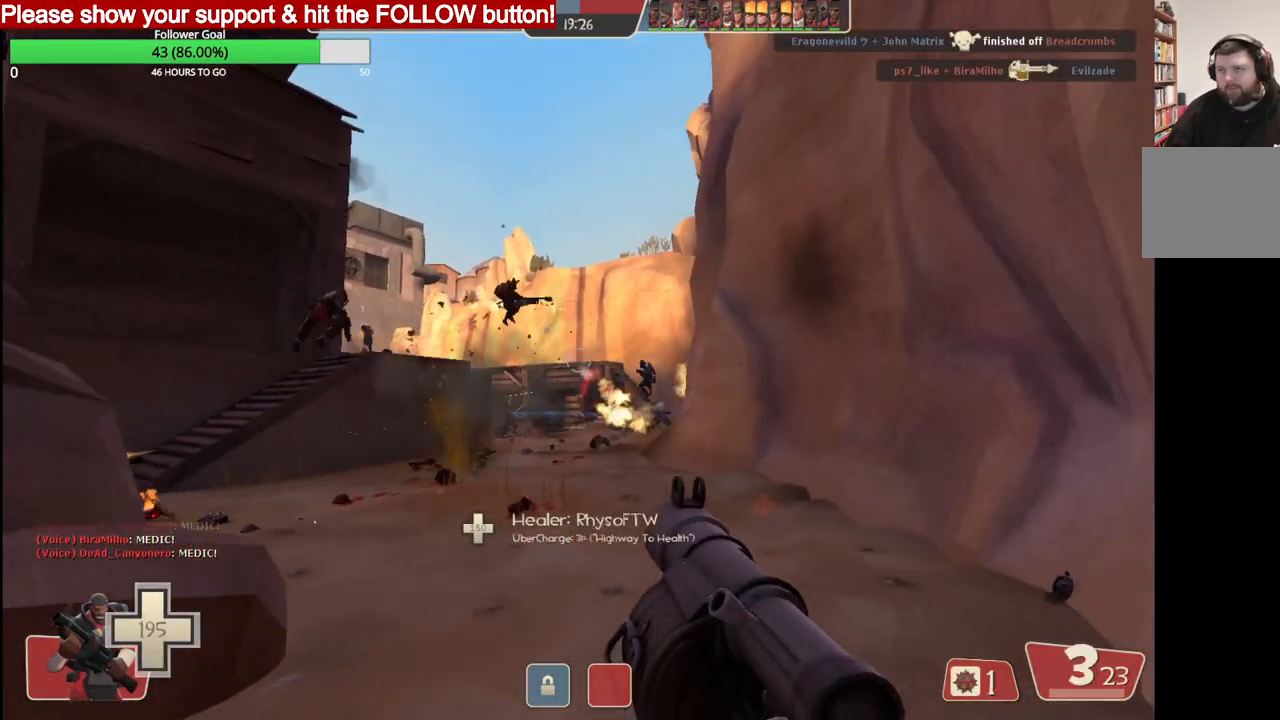
{"buttons": ["L2", "R2"], "left_stick": "up", "right_stick": "center", "events": [[50, "L2", "down"], [150, "L2", "up"], [233, "L2", "down"], [233, "right_stick", "center"], [300, "R2", "up"], [333, "L2", "up"], [350, "R2", "down"], [433, "R2", "up"], [483, "L2", "down"], [500, "R2", "down"]]}
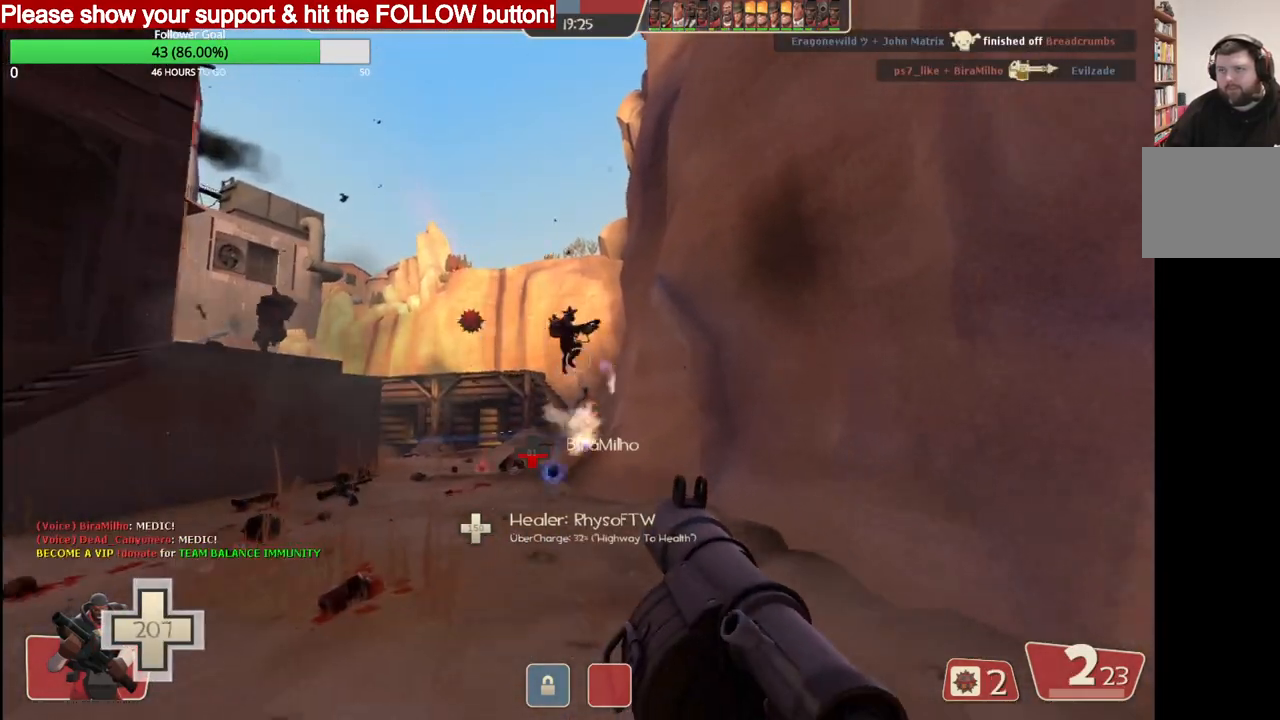
{"buttons": ["L2"], "left_stick": "up-left", "right_stick": "center", "events": [[67, "R2", "up"], [117, "L2", "up"], [133, "R2", "down"], [183, "L2", "down"], [217, "R2", "up"], [267, "R2", "down"], [300, "L2", "up"], [300, "left_stick", "up-left"], [350, "R2", "up"], [383, "L2", "down"], [400, "R2", "down"], [500, "R2", "up"]]}
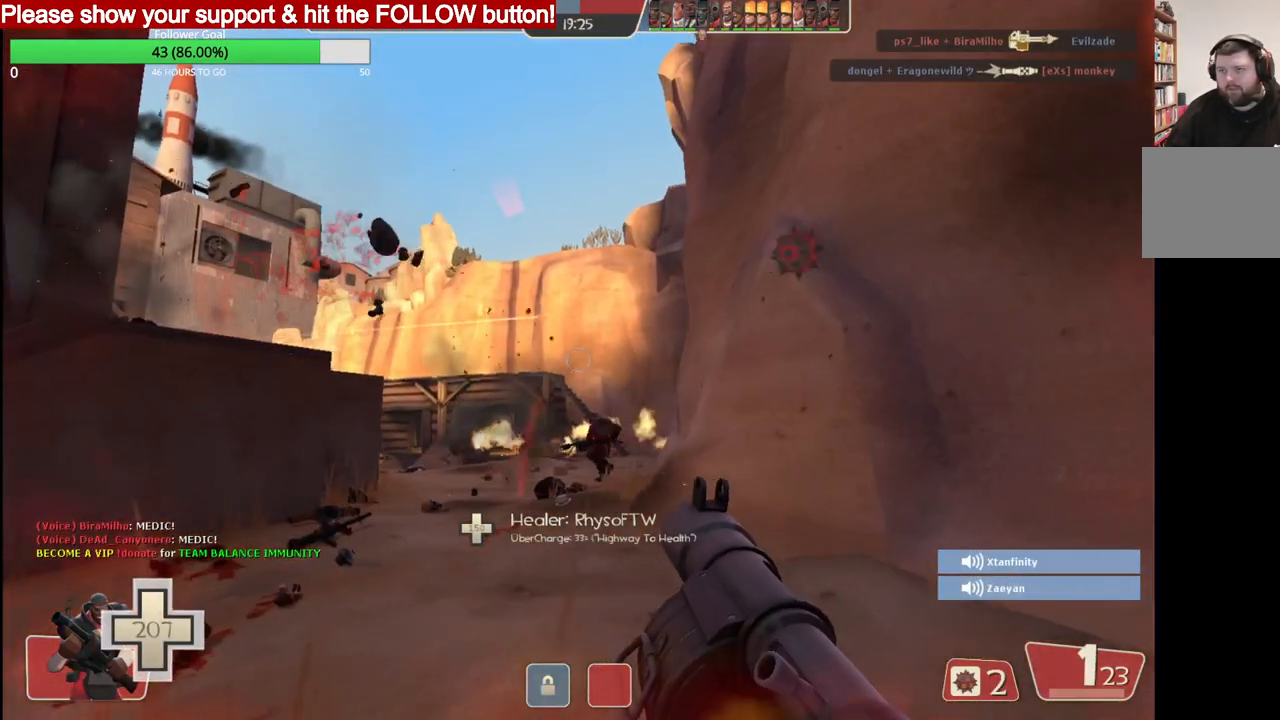
{"buttons": ["L2", "R2"], "left_stick": "left", "right_stick": "center", "events": [[17, "L2", "up"], [50, "R2", "down"], [67, "L2", "down"], [117, "R2", "up"], [183, "L2", "up"], [183, "left_stick", "left"], [200, "R2", "down"], [267, "L2", "down"], [350, "L2", "up"], [417, "R2", "up"], [450, "L2", "down"], [483, "R2", "down"]]}
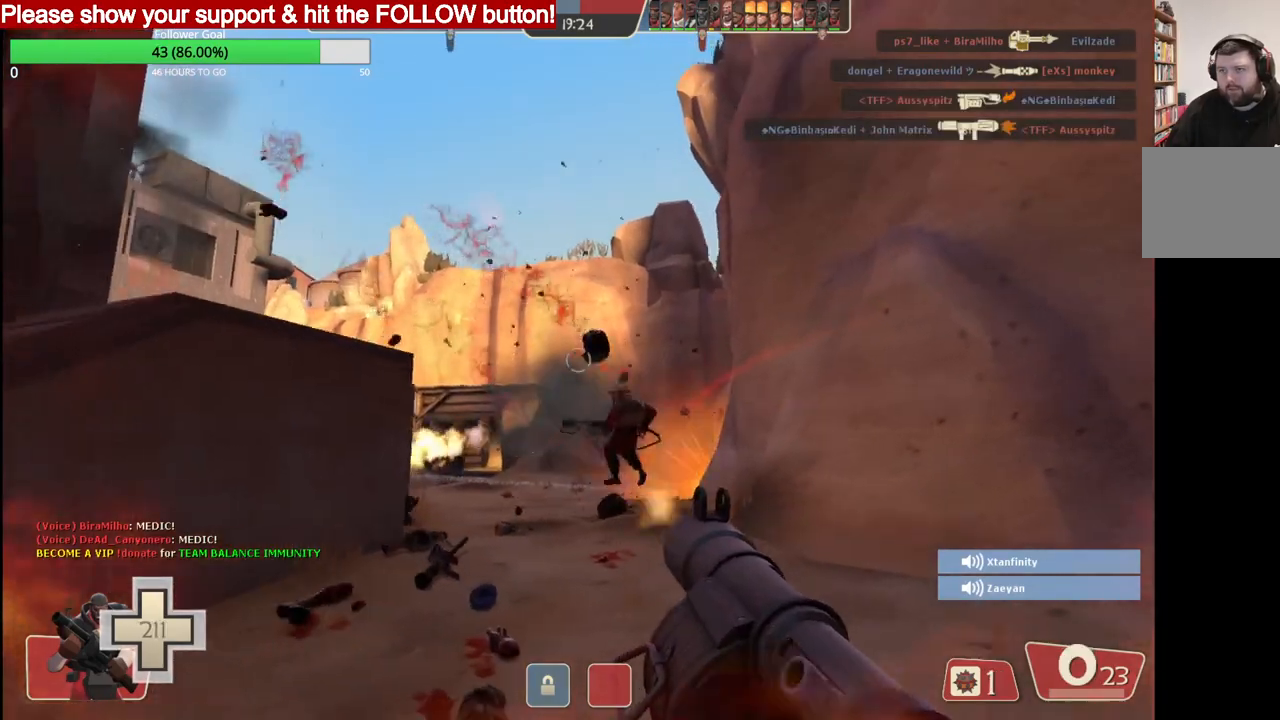
{"buttons": ["L2"], "left_stick": "down-left", "right_stick": "center", "events": [[50, "L2", "up"], [50, "R2", "up"], [100, "left_stick", "down-left"], [117, "R2", "down"], [200, "L2", "down"], [217, "R2", "up"], [267, "R2", "down"], [333, "L2", "up"], [367, "R2", "up"], [417, "R2", "down"], [433, "L2", "down"], [500, "R2", "up"]]}
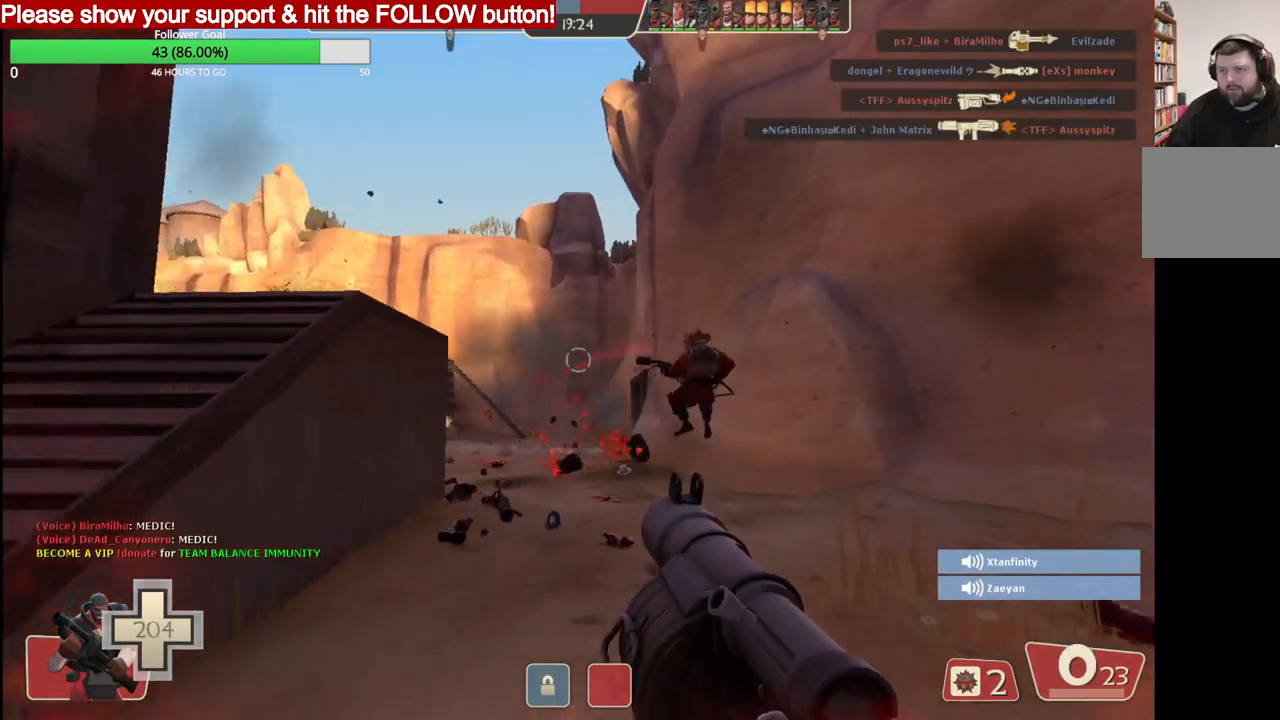
{"buttons": [], "left_stick": "left", "right_stick": "center", "events": [[17, "L2", "up"], [67, "R2", "down"], [117, "L2", "down"], [150, "R2", "up"], [233, "L2", "up"], [267, "SQUARE", "down"], [317, "L2", "down"], [317, "SQUARE", "up"], [367, "left_stick", "left"], [400, "SQUARE", "down"], [450, "L2", "up"], [483, "SQUARE", "up"]]}
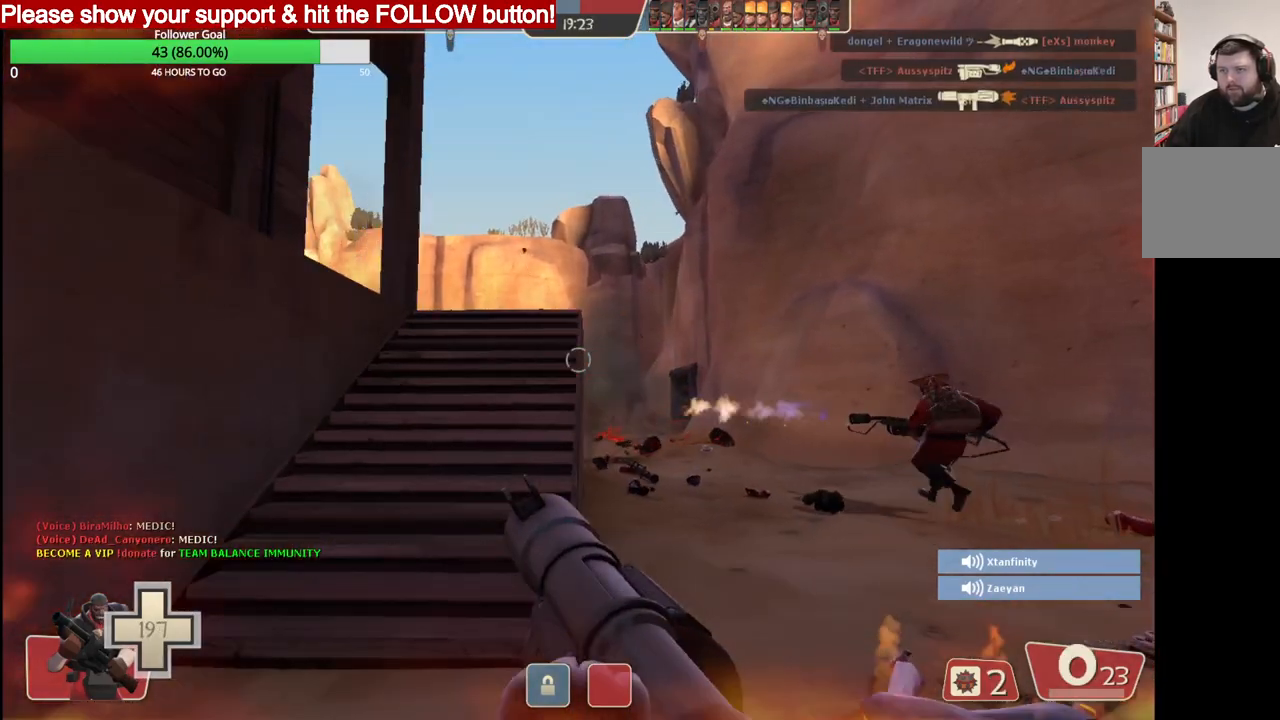
{"buttons": [], "left_stick": "up", "right_stick": "center", "events": [[33, "L2", "down"], [50, "SQUARE", "down"], [117, "left_stick", "up-left"], [150, "SQUARE", "up"], [183, "L2", "up"], [250, "L2", "down"], [400, "L2", "up"], [433, "left_stick", "up"]]}
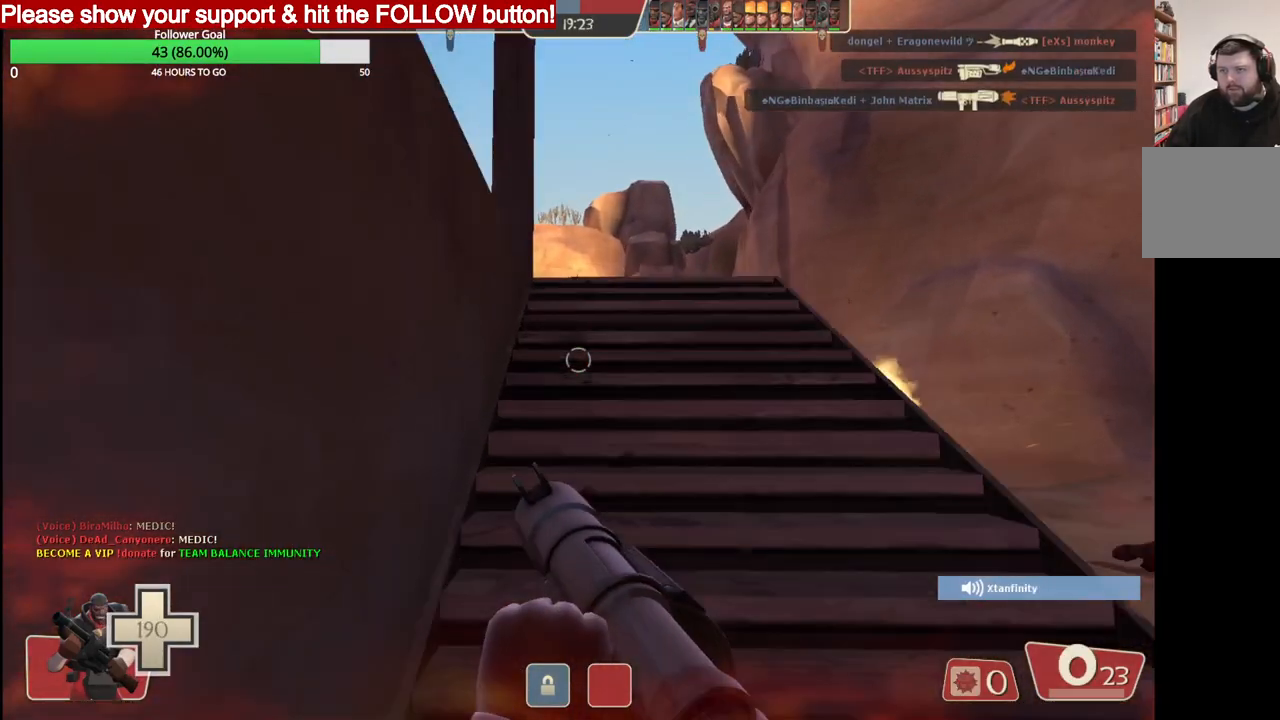
{"buttons": [], "left_stick": "up", "right_stick": "left", "events": [[167, "R3", "down"], [267, "R3", "up"], [467, "right_stick", "left"]]}
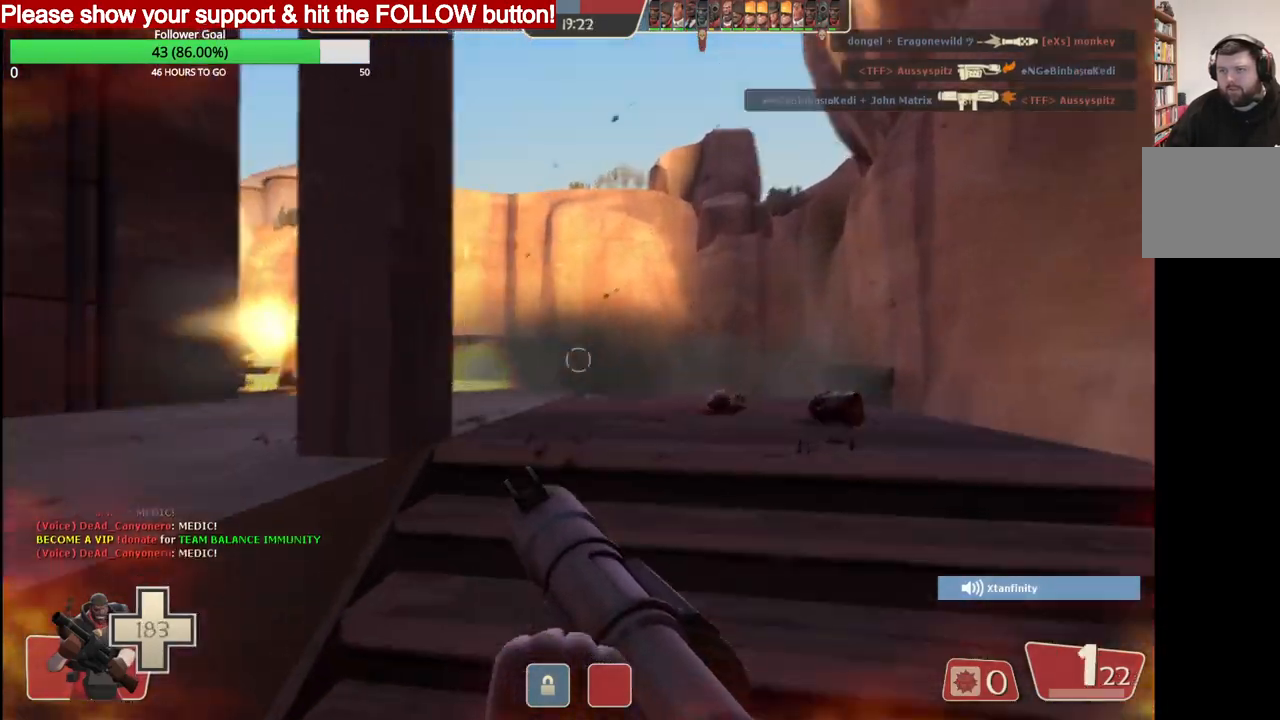
{"buttons": ["R2"], "left_stick": "down-right", "right_stick": "left", "events": [[383, "left_stick", "right"], [417, "R2", "down"], [450, "left_stick", "down-right"]]}
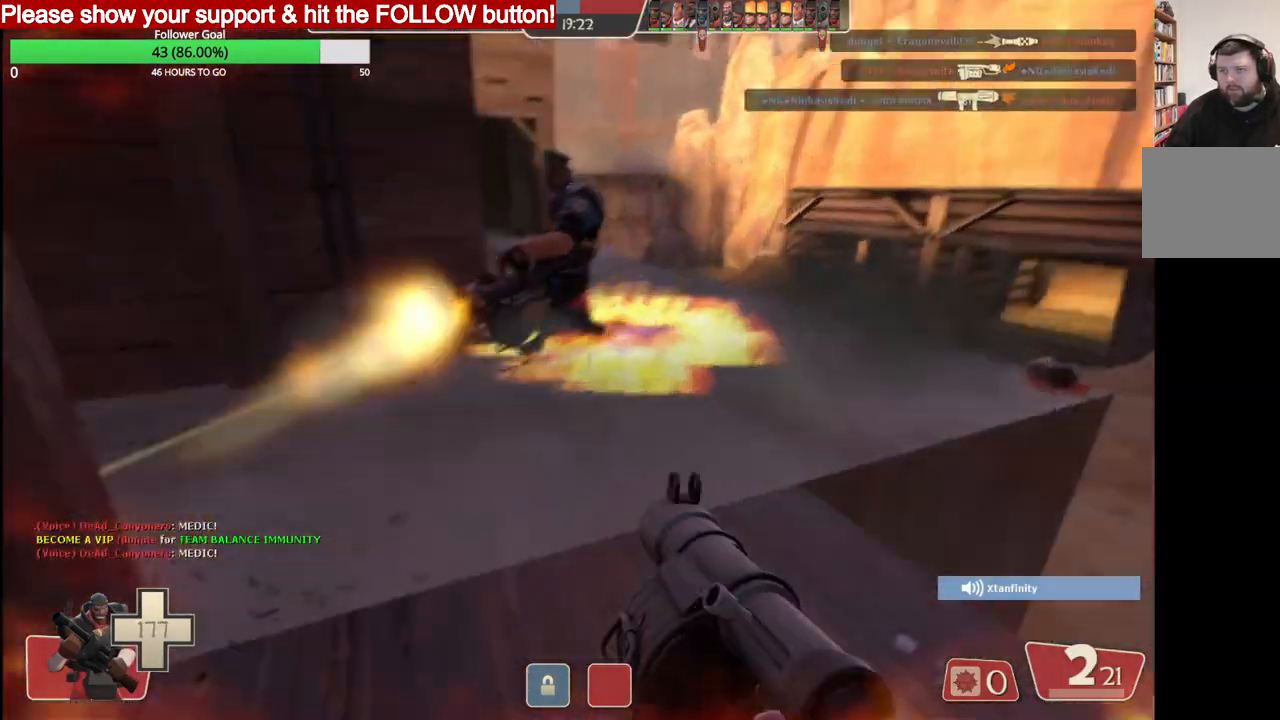
{"buttons": ["L2", "R2"], "left_stick": "left", "right_stick": "left", "events": [[100, "right_stick", "up-left"], [183, "left_stick", "down-left"], [283, "R2", "up"], [300, "left_stick", "left"], [350, "R2", "down"], [383, "right_stick", "left"], [433, "L2", "down"]]}
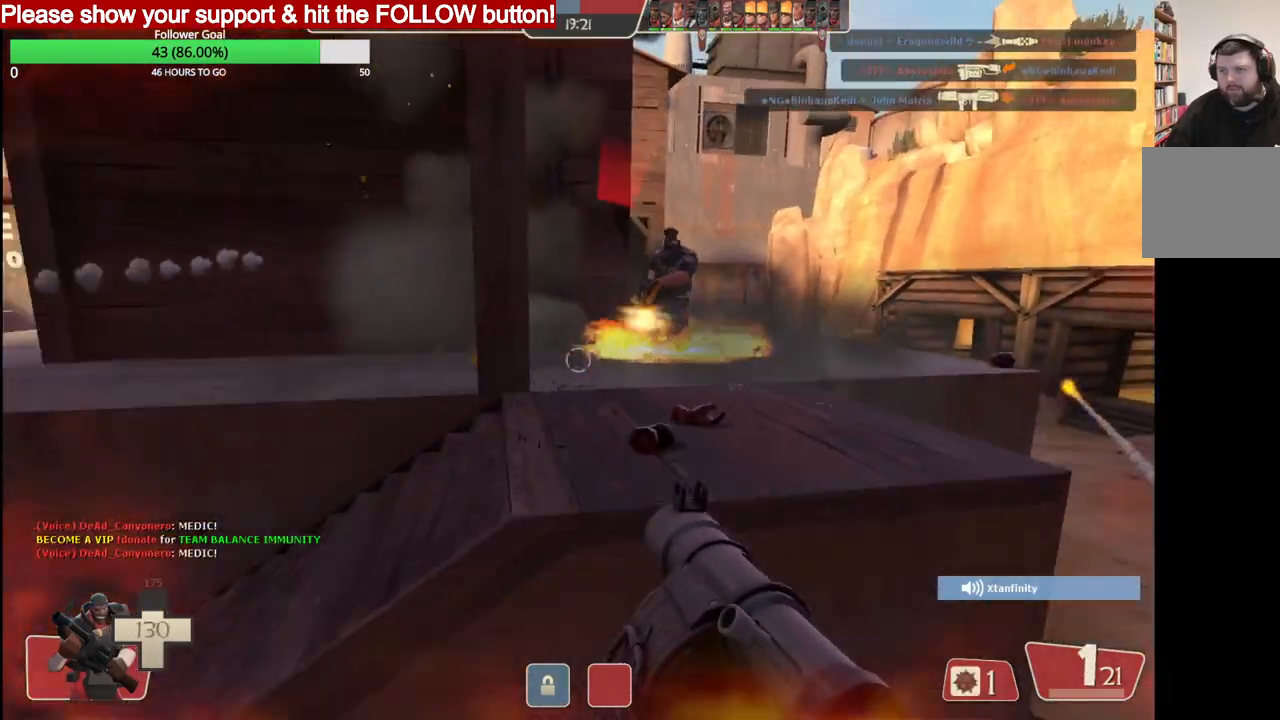
{"buttons": ["L2"], "left_stick": "down-left", "right_stick": "left", "events": [[50, "R2", "up"], [67, "L2", "up"], [100, "L2", "down"], [100, "R2", "down"], [183, "R2", "up"], [233, "L2", "up"], [233, "R2", "down"], [267, "L2", "down"], [283, "left_stick", "down-left"], [300, "R2", "up"], [400, "L2", "up"], [433, "L2", "down"]]}
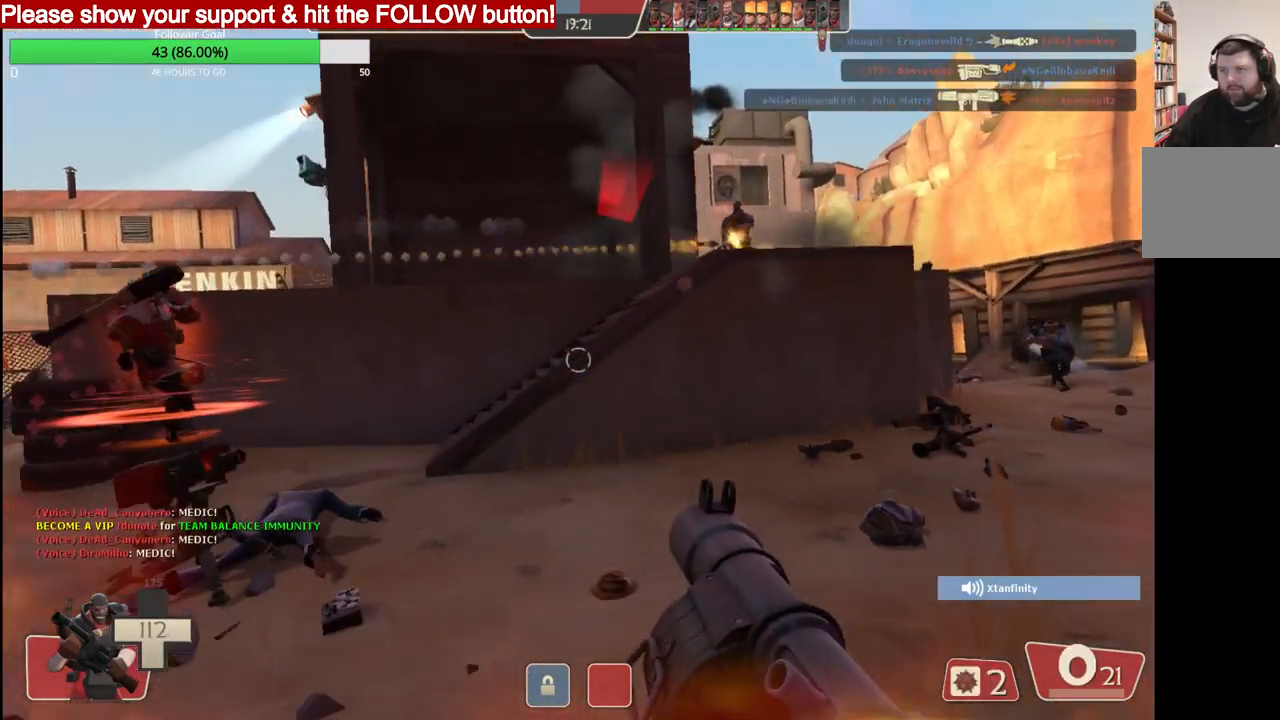
{"buttons": [], "left_stick": "left", "right_stick": "center", "events": [[17, "SQUARE", "down"], [67, "L2", "up"], [100, "SQUARE", "up"], [117, "left_stick", "left"], [133, "L2", "down"], [150, "SQUARE", "down"], [183, "right_stick", "center"], [250, "SQUARE", "up"], [283, "L2", "up"], [300, "SQUARE", "down"], [350, "L2", "down"], [417, "SQUARE", "up"], [500, "L2", "up"]]}
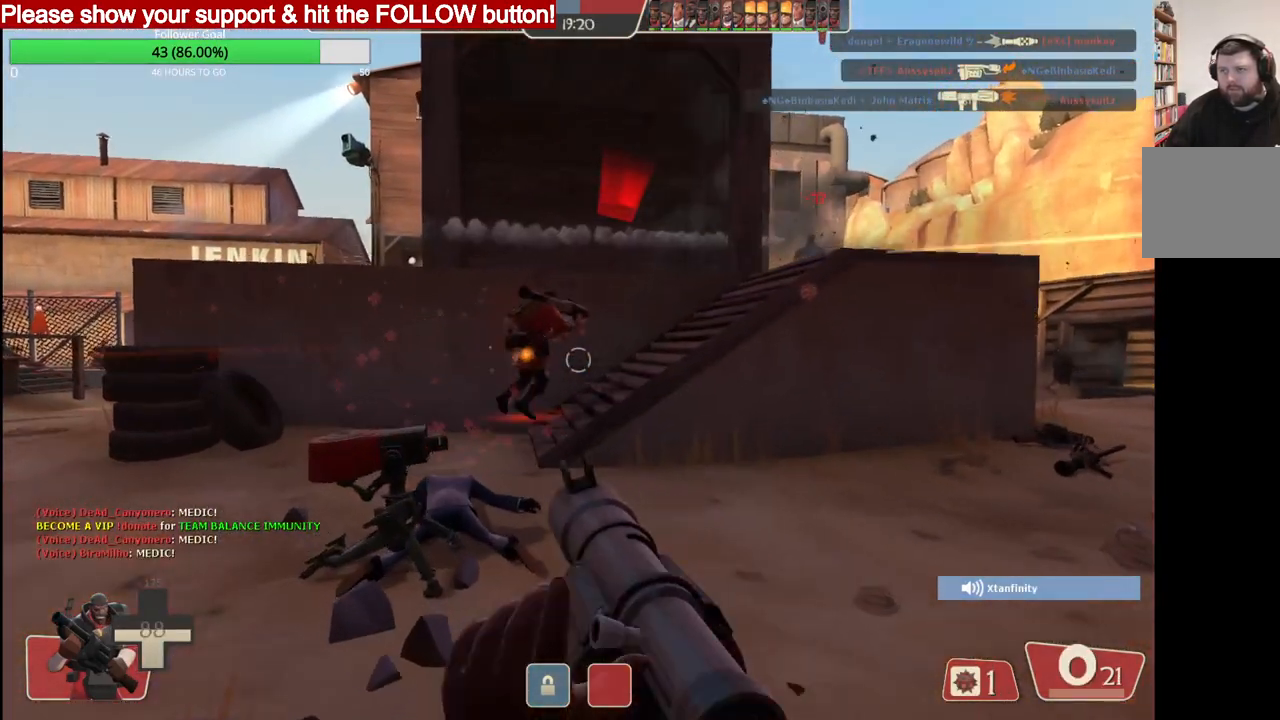
{"buttons": [], "left_stick": "up", "right_stick": "down-right", "events": [[67, "L2", "down"], [217, "L2", "up"], [283, "L2", "down"], [433, "right_stick", "down-right"], [467, "L2", "up"], [467, "left_stick", "up"]]}
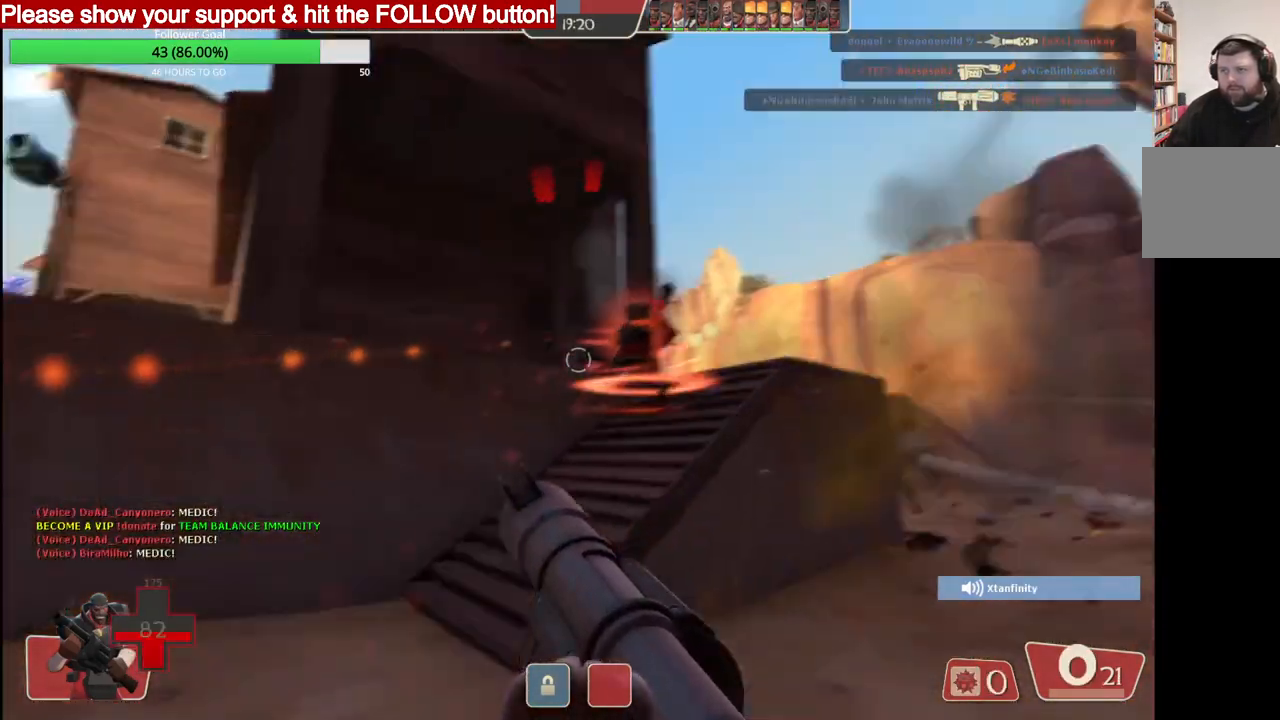
{"buttons": [], "left_stick": "right", "right_stick": "center", "events": [[100, "right_stick", "center"], [200, "left_stick", "up-right"], [500, "left_stick", "right"]]}
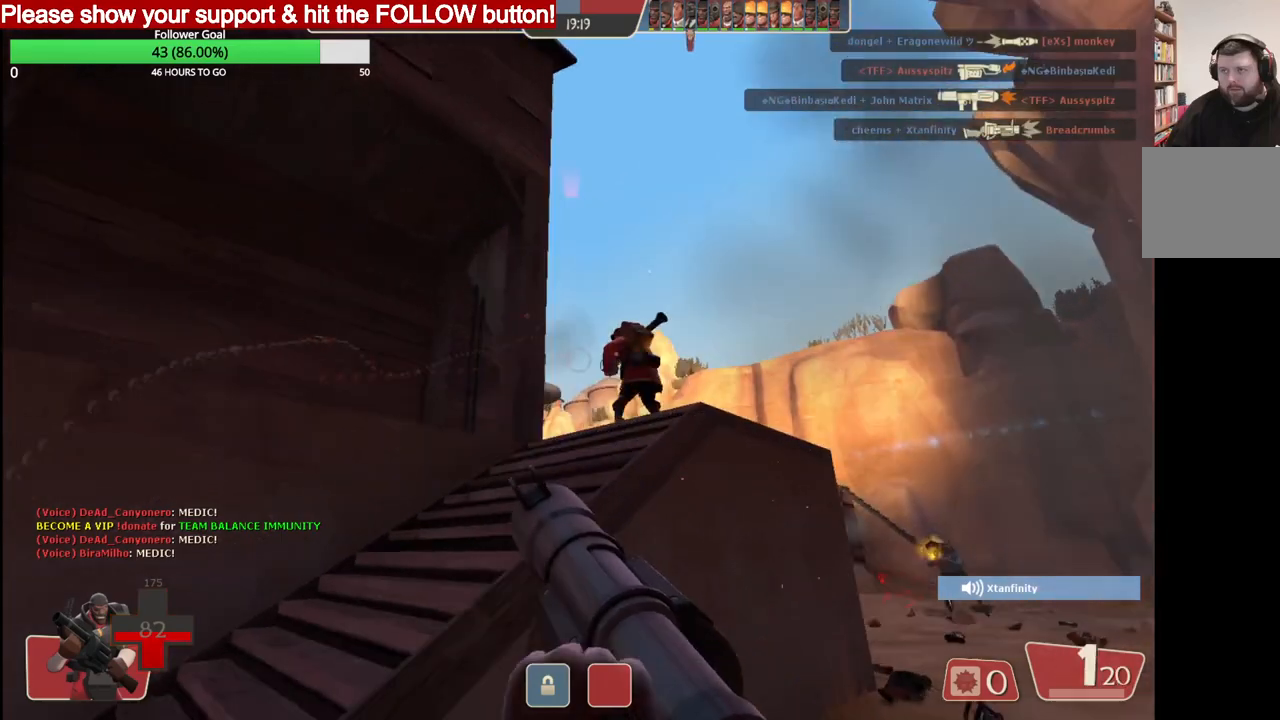
{"buttons": [], "left_stick": "down-right", "right_stick": "center", "events": [[433, "left_stick", "down-right"]]}